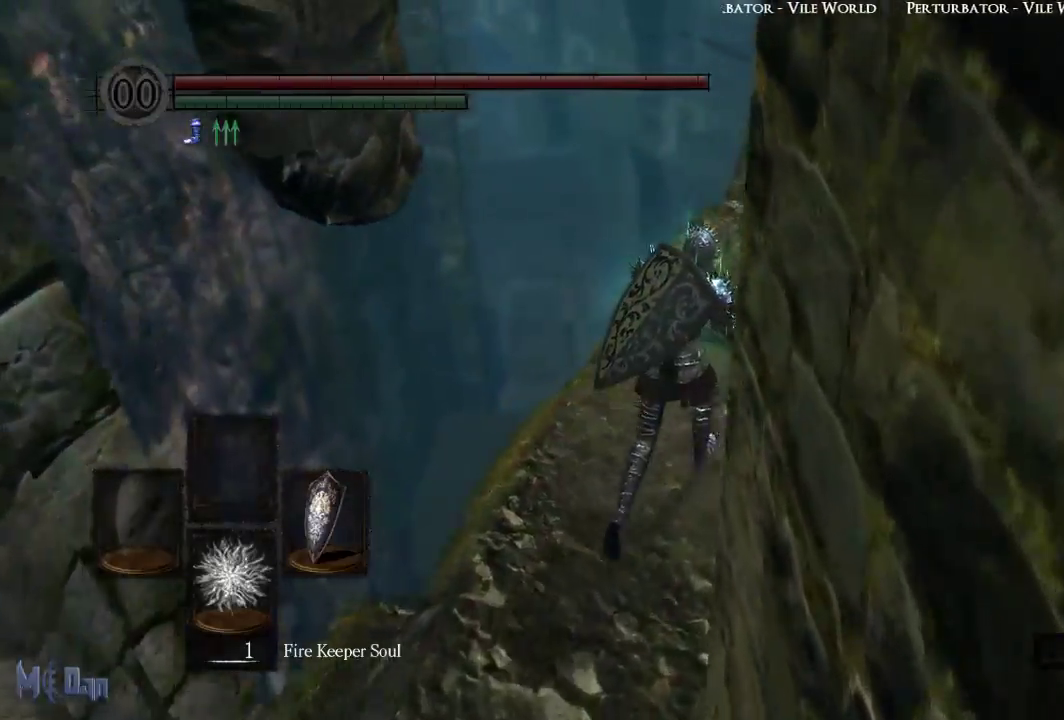
Gameplay with a controller (Xbox layout); each line is a JSON object with the inputs held at the frame after it (dt_ms = milliseconds from this image to that frame). "events" lists button and stick changes between this image and that frame as [ms after this image, input, new state], when the widget could be followed in between.
{"dt_ms": 500, "buttons": ["B"], "left_stick": "up", "right_stick": "right", "events": [[233, "right_stick", "right"]]}
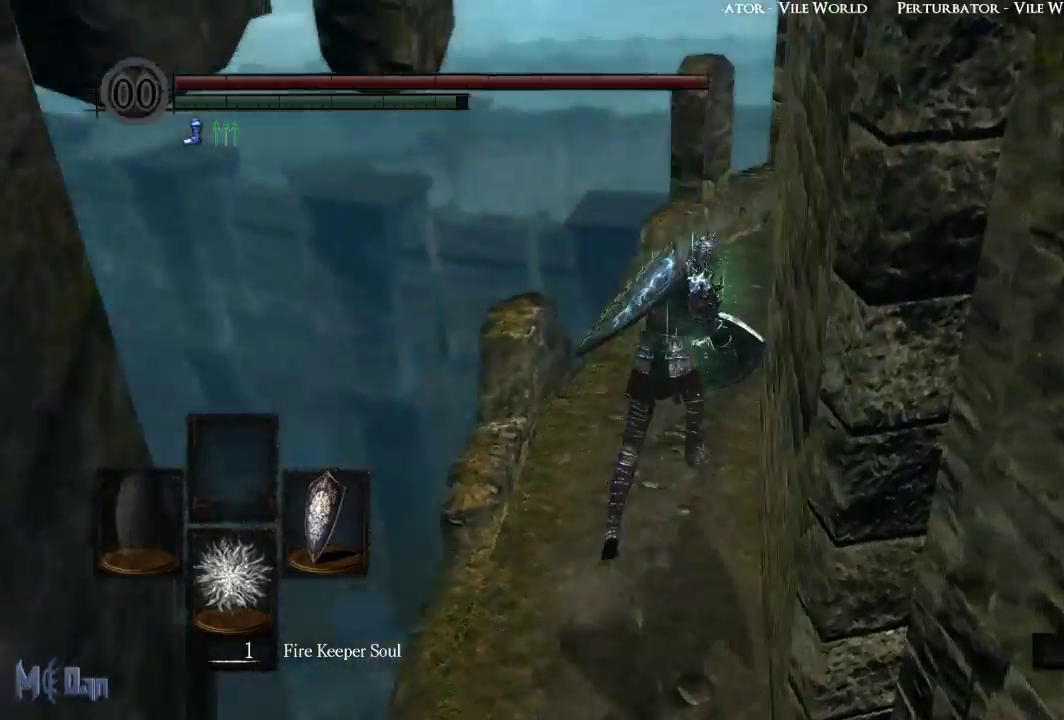
{"dt_ms": 500, "buttons": ["B"], "left_stick": "up", "right_stick": "right", "events": []}
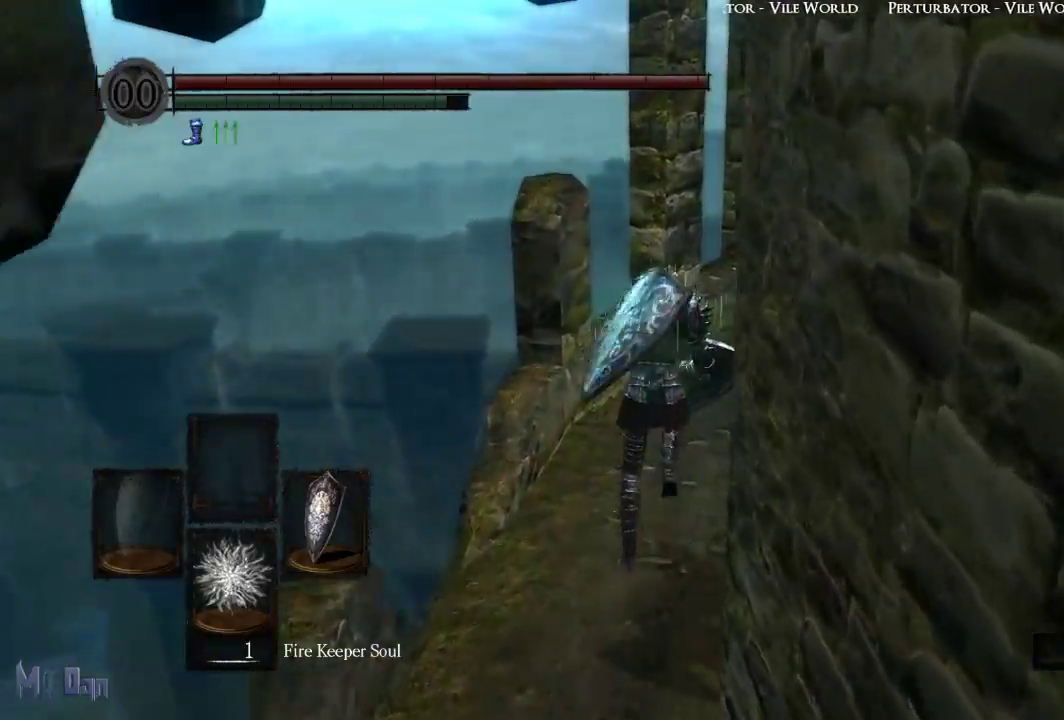
{"dt_ms": 500, "buttons": ["B"], "left_stick": "up", "right_stick": "right", "events": []}
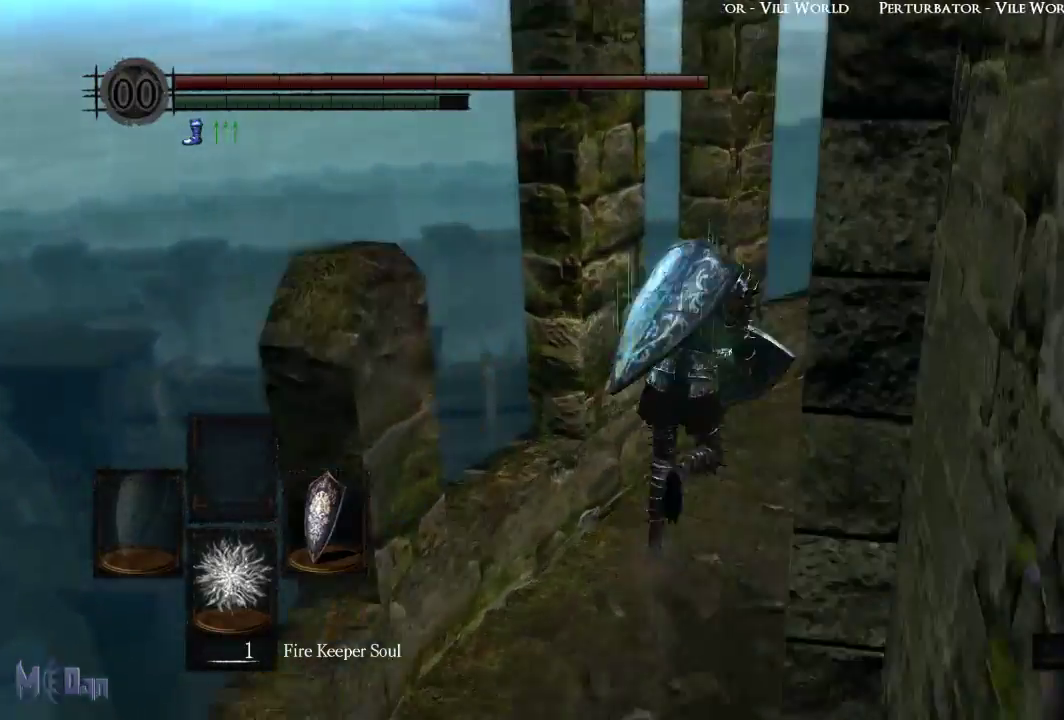
{"dt_ms": 500, "buttons": ["B"], "left_stick": "up", "right_stick": "right", "events": []}
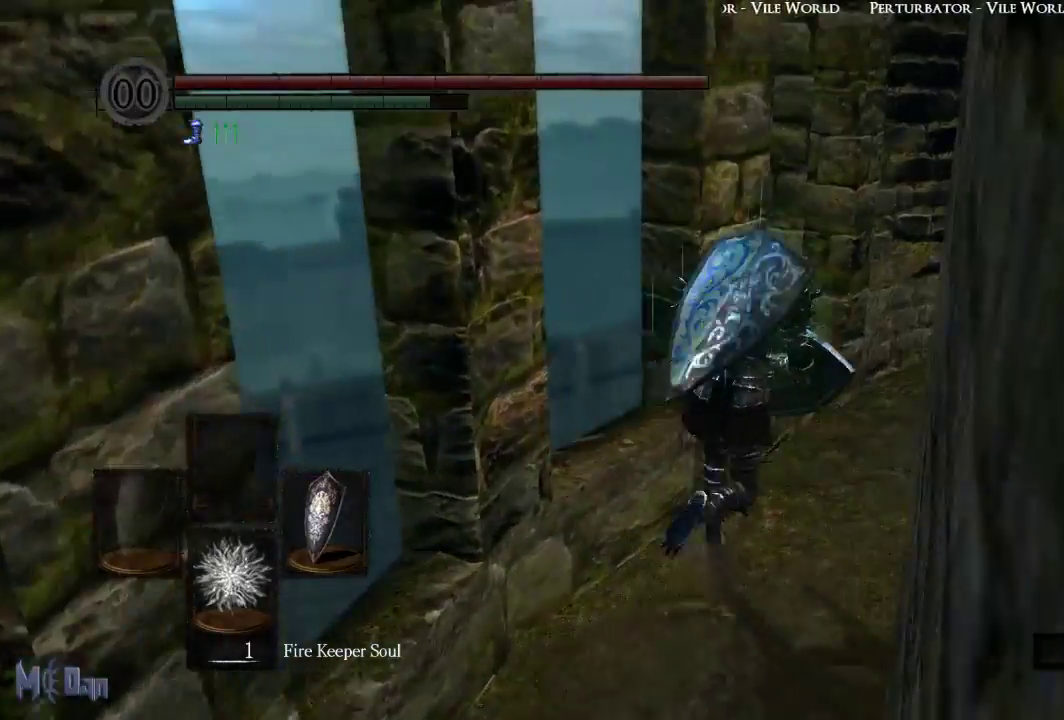
{"dt_ms": 500, "buttons": ["B"], "left_stick": "up-right", "right_stick": "right", "events": [[400, "left_stick", "up-right"]]}
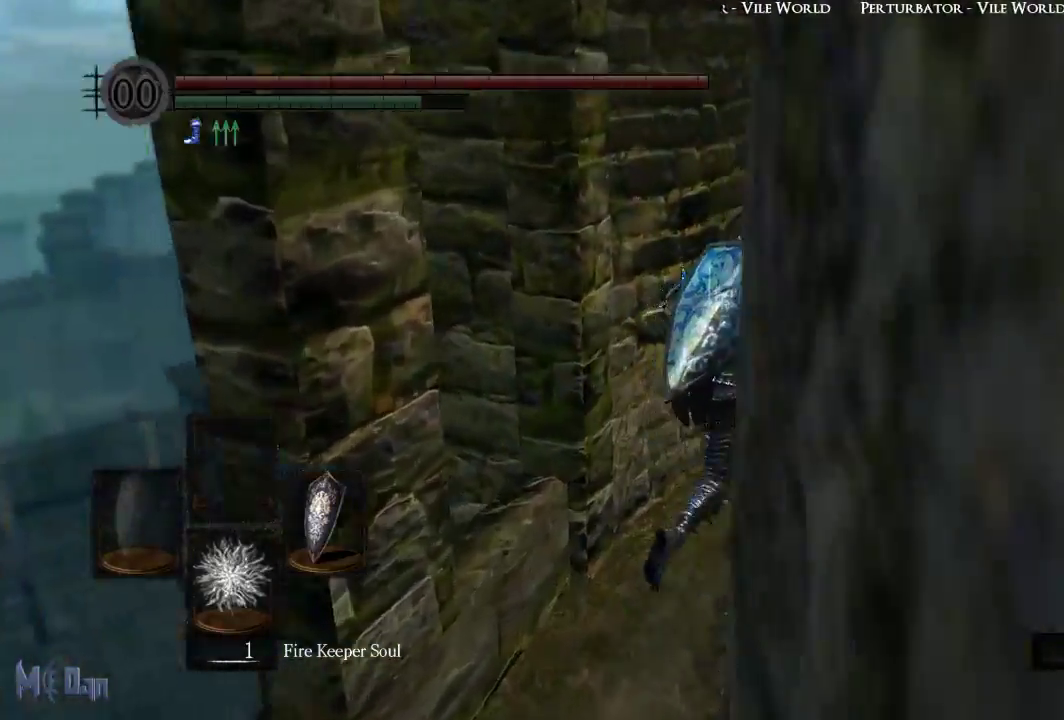
{"dt_ms": 500, "buttons": ["B"], "left_stick": "up-right", "right_stick": "right", "events": []}
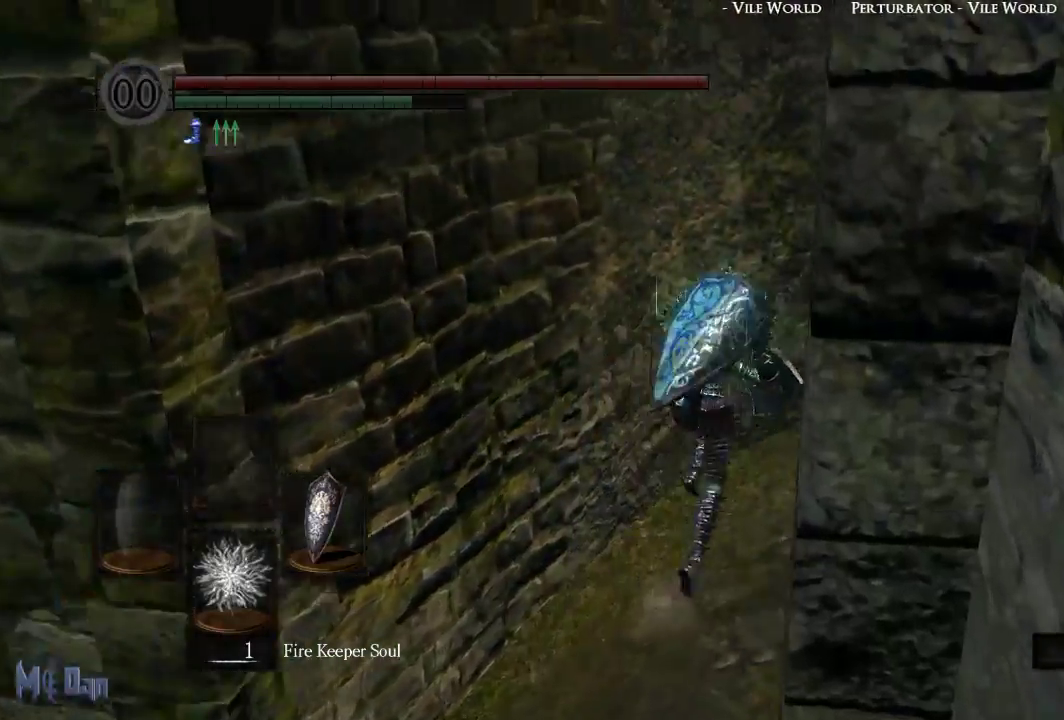
{"dt_ms": 500, "buttons": ["B"], "left_stick": "up-right", "right_stick": "right", "events": []}
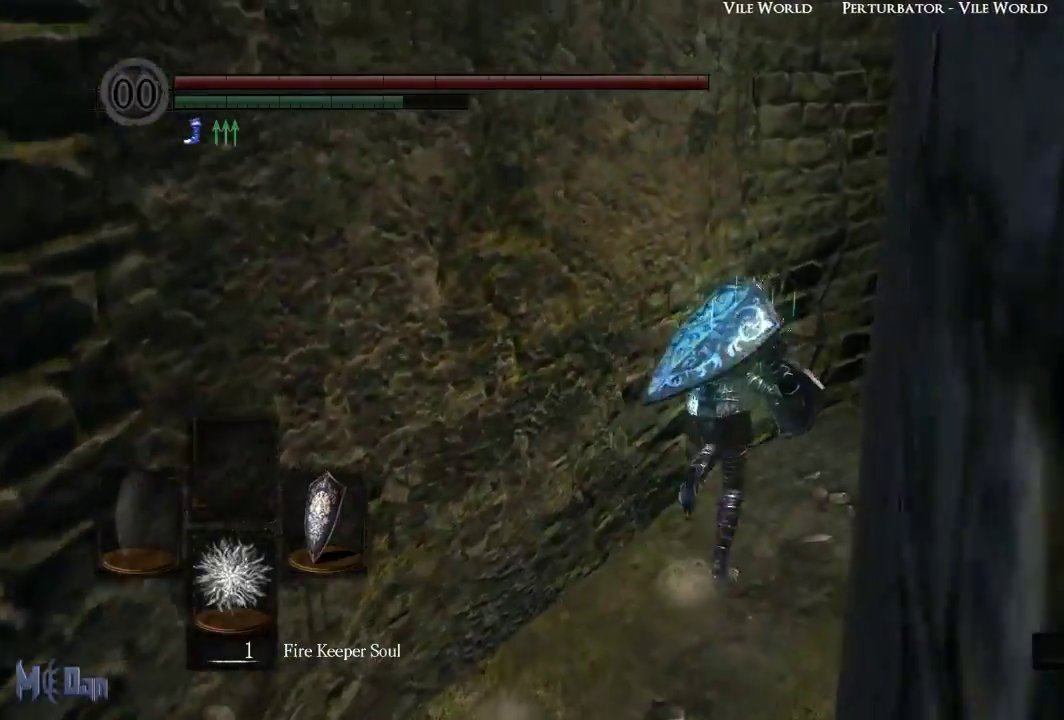
{"dt_ms": 500, "buttons": ["B"], "left_stick": "up-right", "right_stick": "right", "events": []}
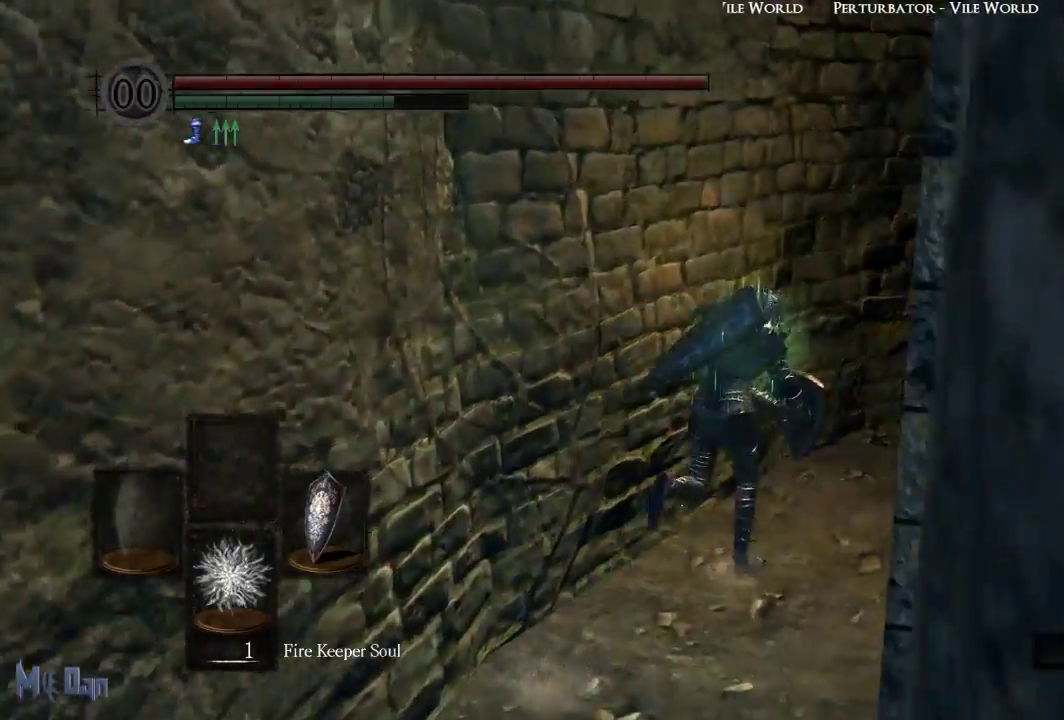
{"dt_ms": 500, "buttons": ["B"], "left_stick": "up-right", "right_stick": "right", "events": []}
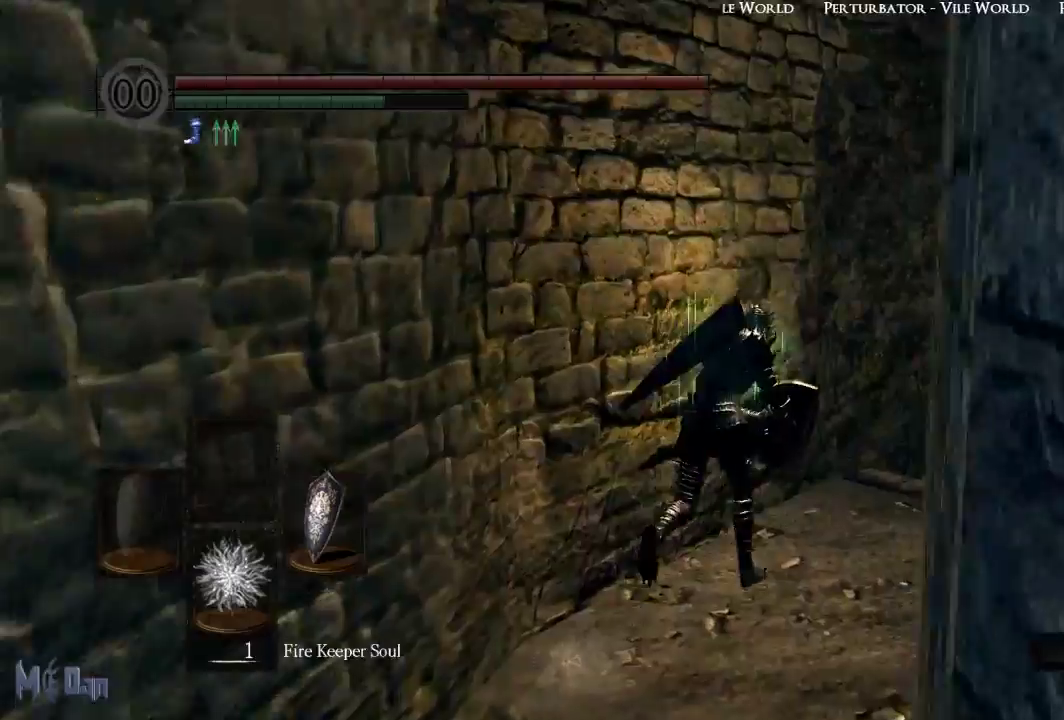
{"dt_ms": 500, "buttons": ["B"], "left_stick": "up-right", "right_stick": "right", "events": []}
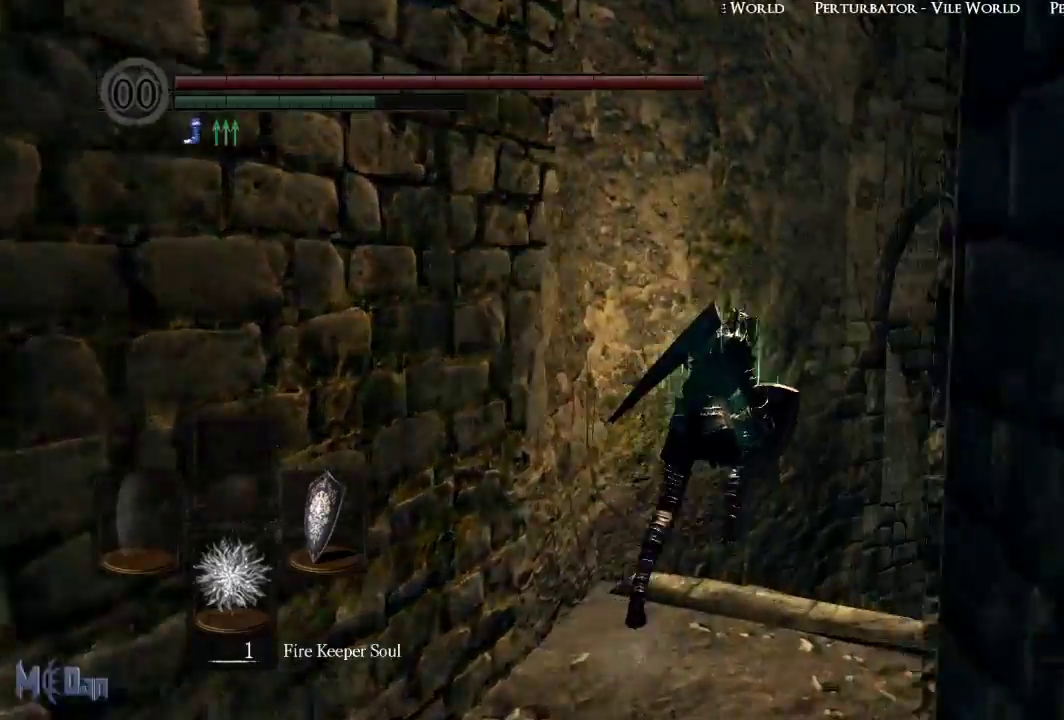
{"dt_ms": 500, "buttons": ["B"], "left_stick": "up-right", "right_stick": "right", "events": []}
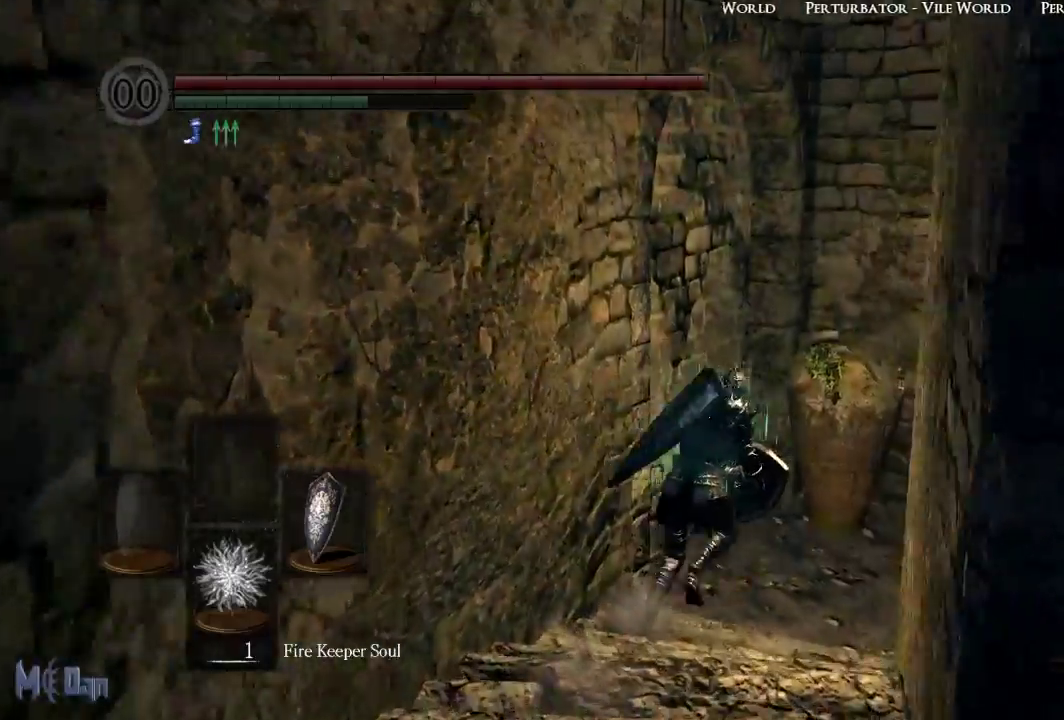
{"dt_ms": 500, "buttons": ["B"], "left_stick": "up-right", "right_stick": "right", "events": []}
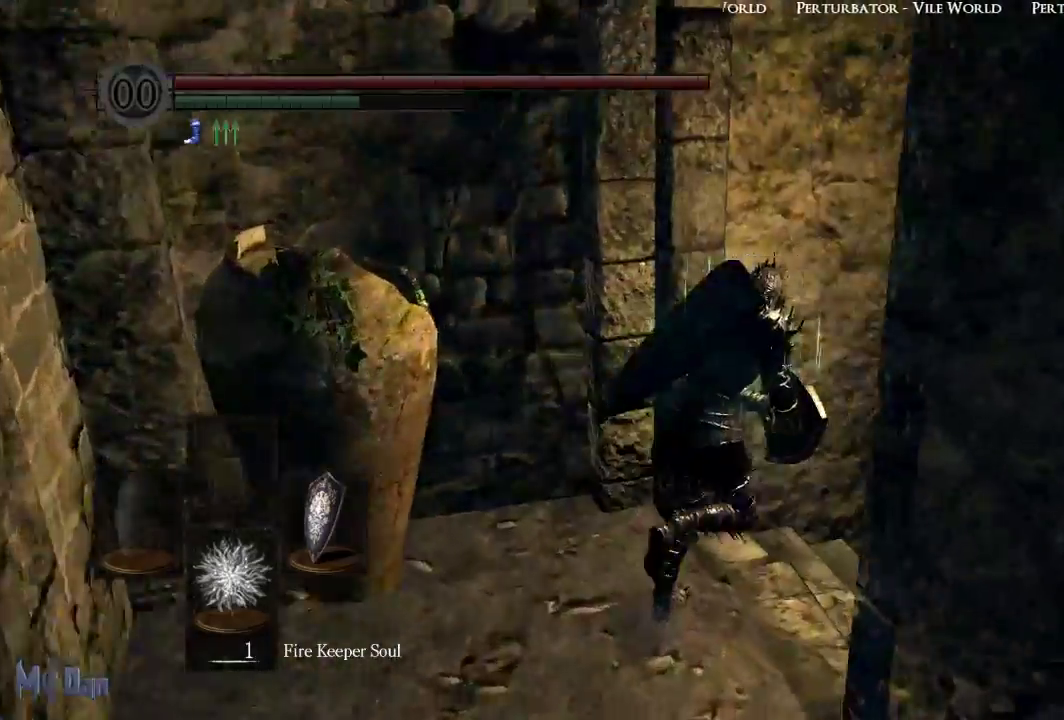
{"dt_ms": 500, "buttons": ["B"], "left_stick": "up-right", "right_stick": "center", "events": [[400, "right_stick", "center"]]}
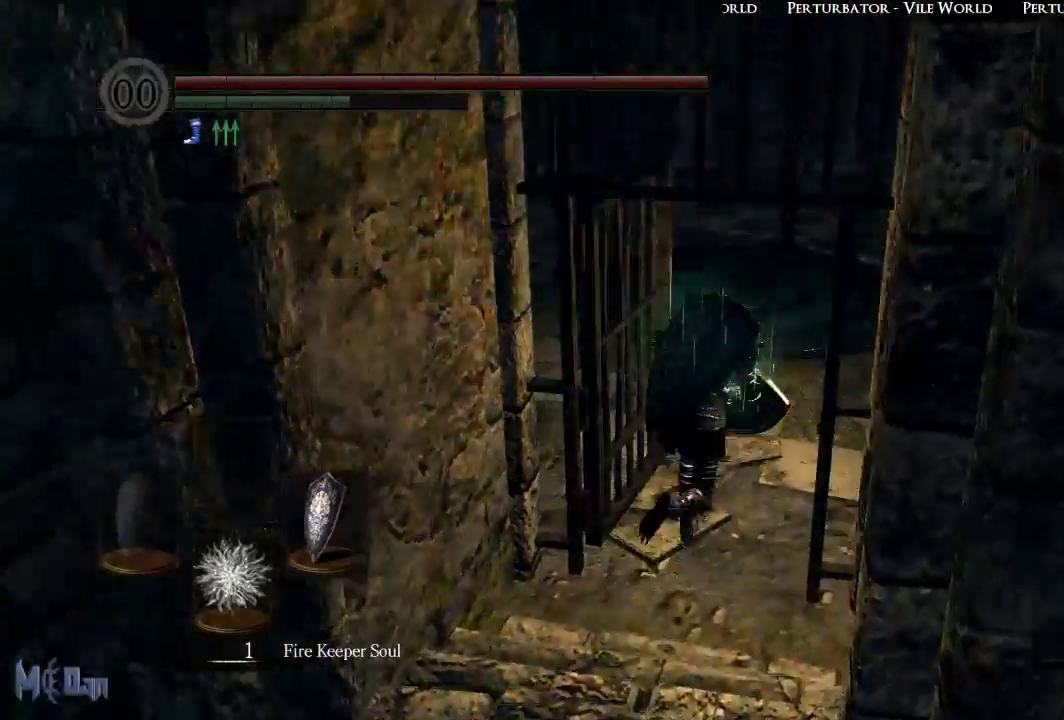
{"dt_ms": 500, "buttons": [], "left_stick": "up", "right_stick": "center", "events": [[33, "left_stick", "up"], [233, "B", "up"]]}
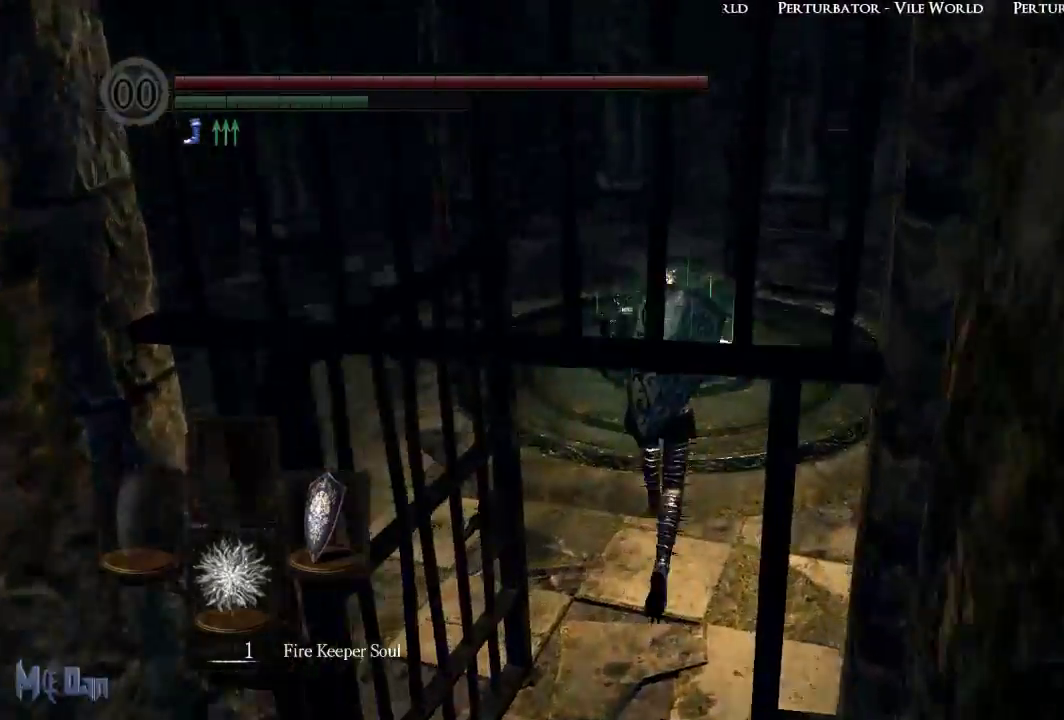
{"dt_ms": 500, "buttons": [], "left_stick": "up", "right_stick": "center", "events": []}
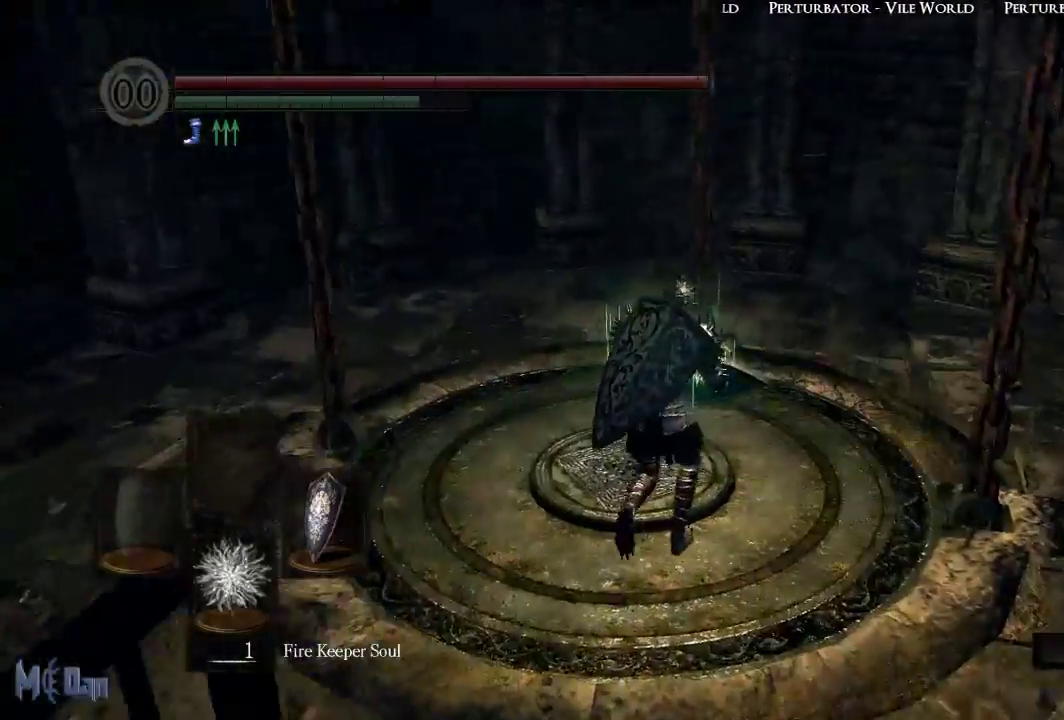
{"dt_ms": 500, "buttons": [], "left_stick": "down-left", "right_stick": "center"}
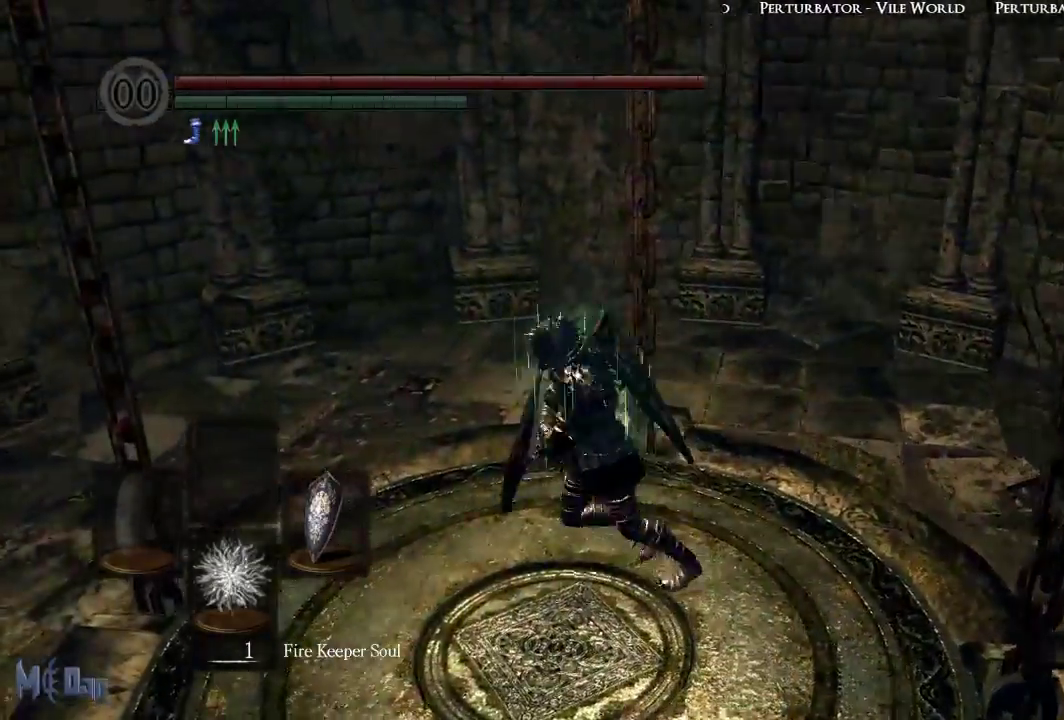
{"dt_ms": 500, "buttons": [], "left_stick": "center", "right_stick": "center", "events": [[33, "left_stick", "down"], [100, "left_stick", "center"]]}
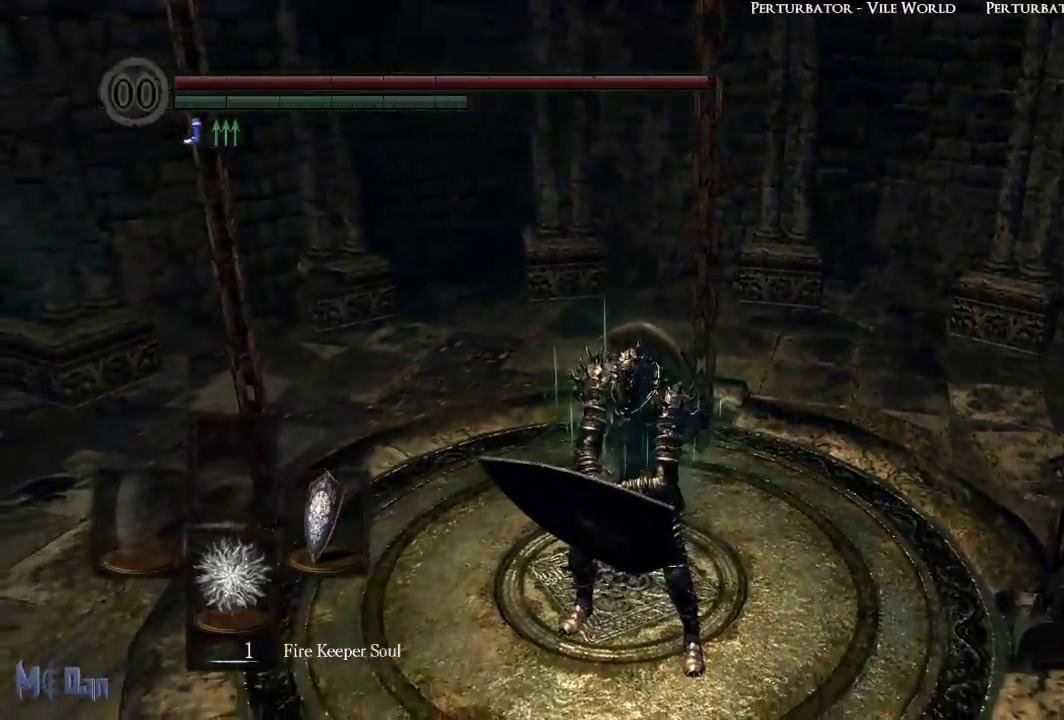
{"dt_ms": 500, "buttons": [], "left_stick": "center", "right_stick": "center", "events": [[67, "B", "down"], [183, "B", "up"]]}
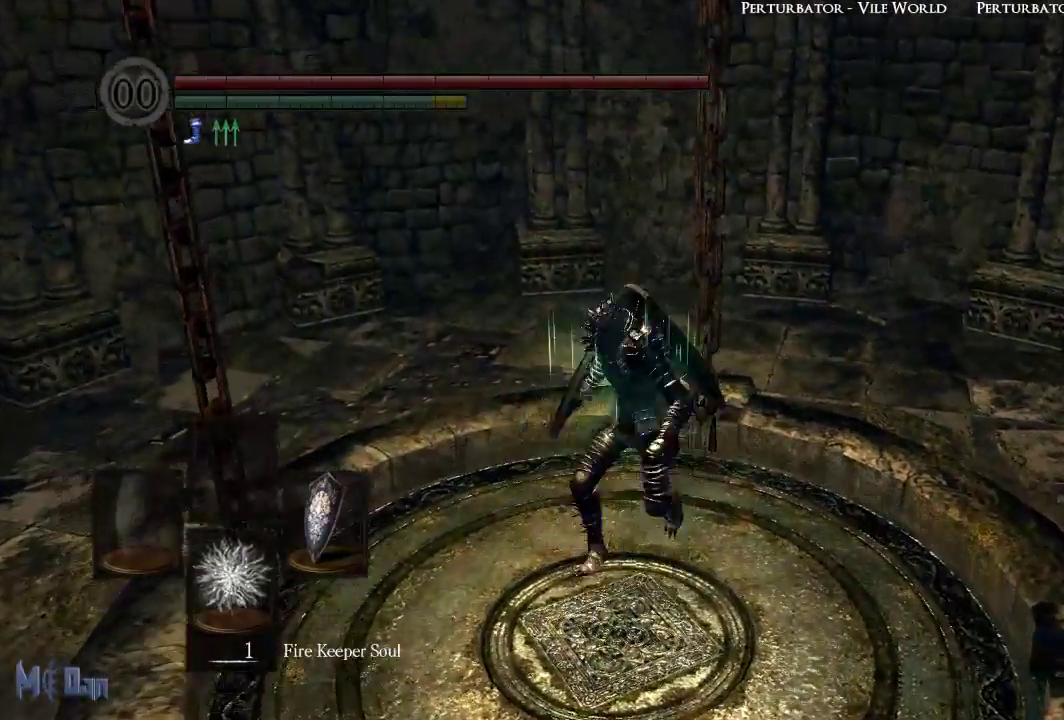
{"dt_ms": 500, "buttons": [], "left_stick": "center", "right_stick": "left", "events": [[233, "right_stick", "left"]]}
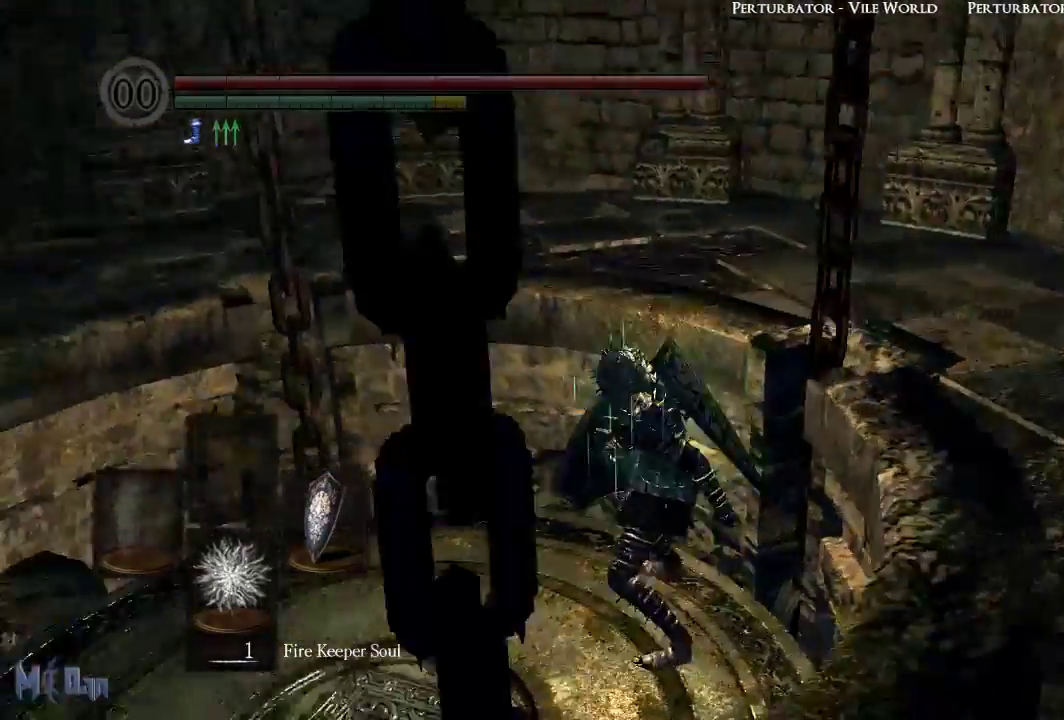
{"dt_ms": 500, "buttons": [], "left_stick": "center", "right_stick": "left"}
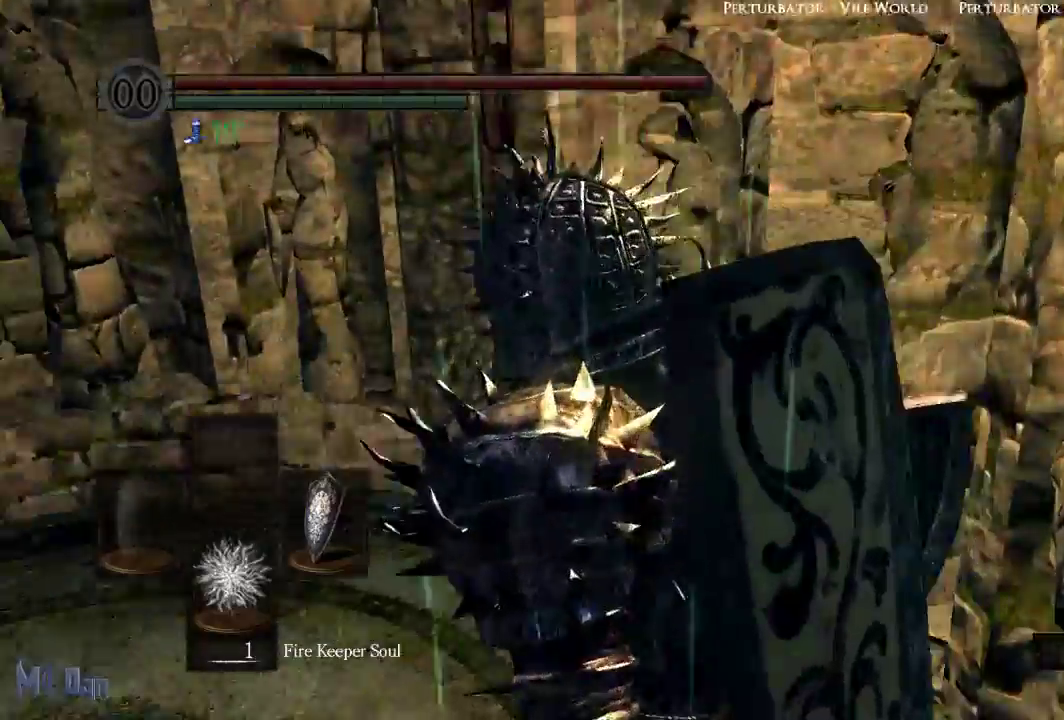
{"dt_ms": 500, "buttons": [], "left_stick": "center", "right_stick": "down-left", "events": [[50, "right_stick", "center"], [450, "right_stick", "down-left"]]}
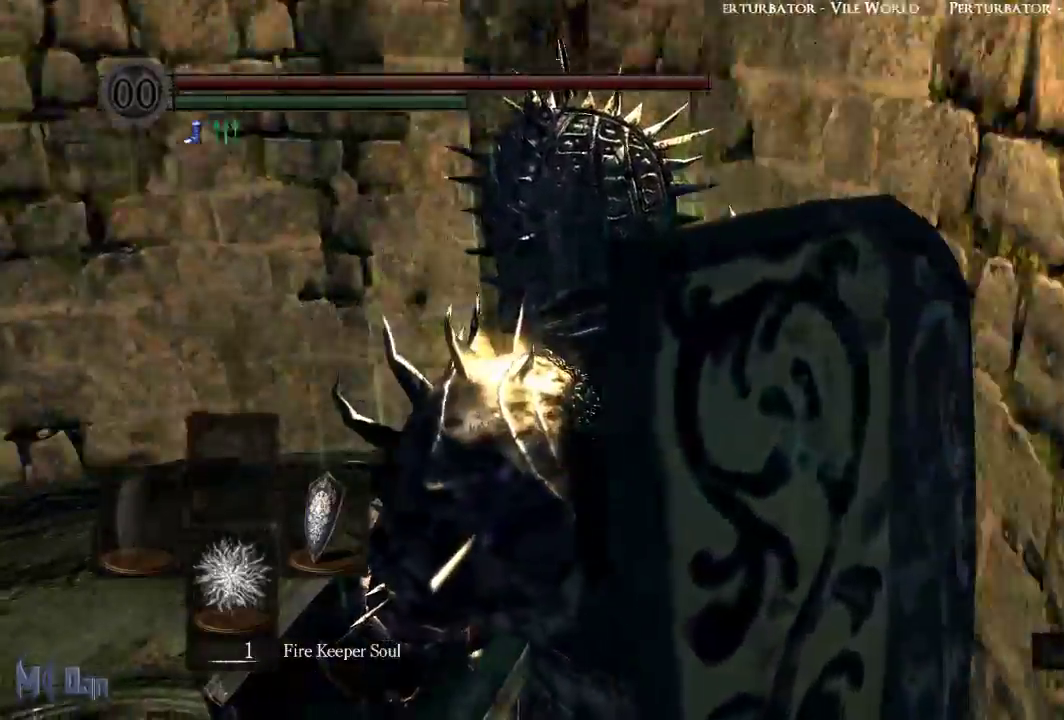
{"dt_ms": 500, "buttons": [], "left_stick": "center", "right_stick": "center", "events": [[83, "right_stick", "center"]]}
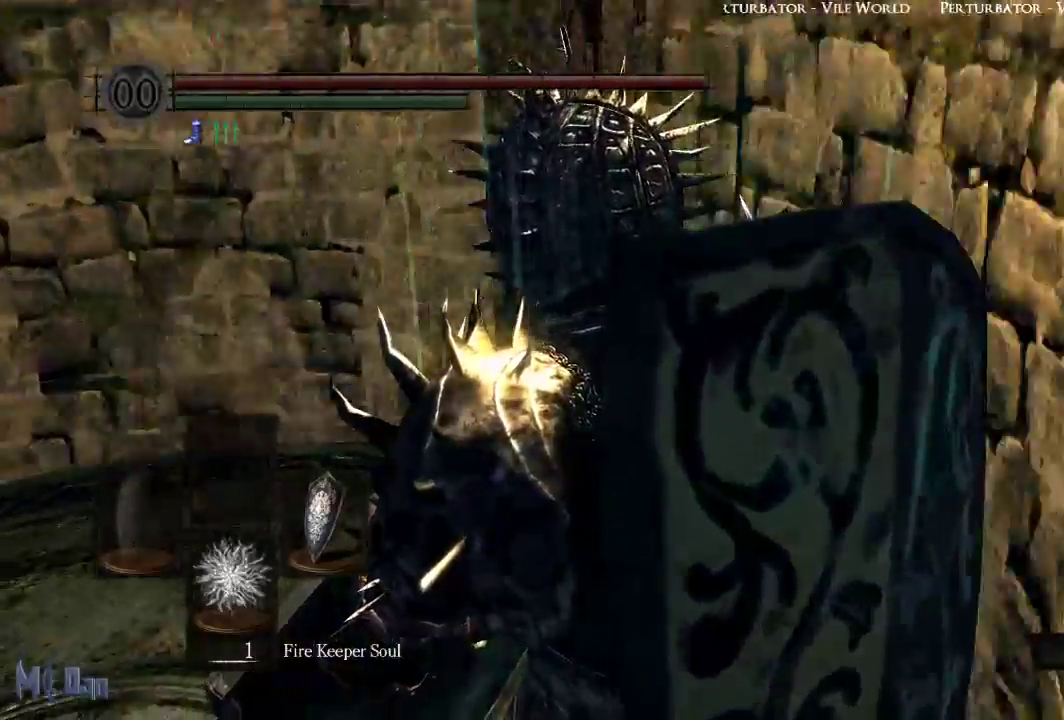
{"dt_ms": 500, "buttons": [], "left_stick": "center", "right_stick": "center", "events": []}
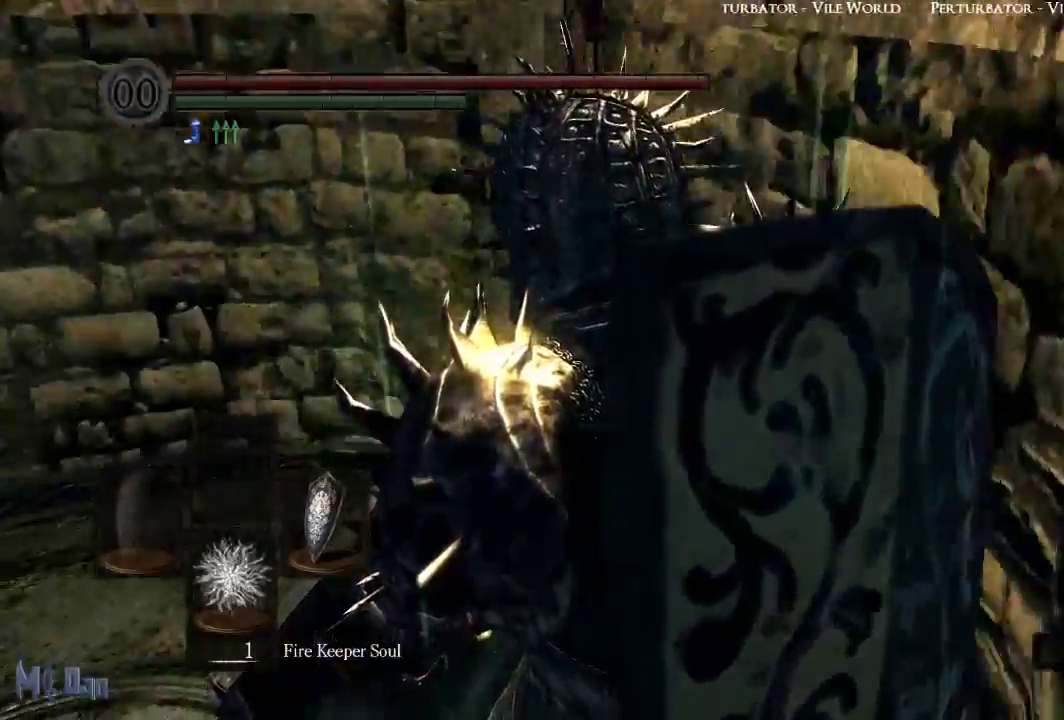
{"dt_ms": 500, "buttons": [], "left_stick": "center", "right_stick": "center", "events": []}
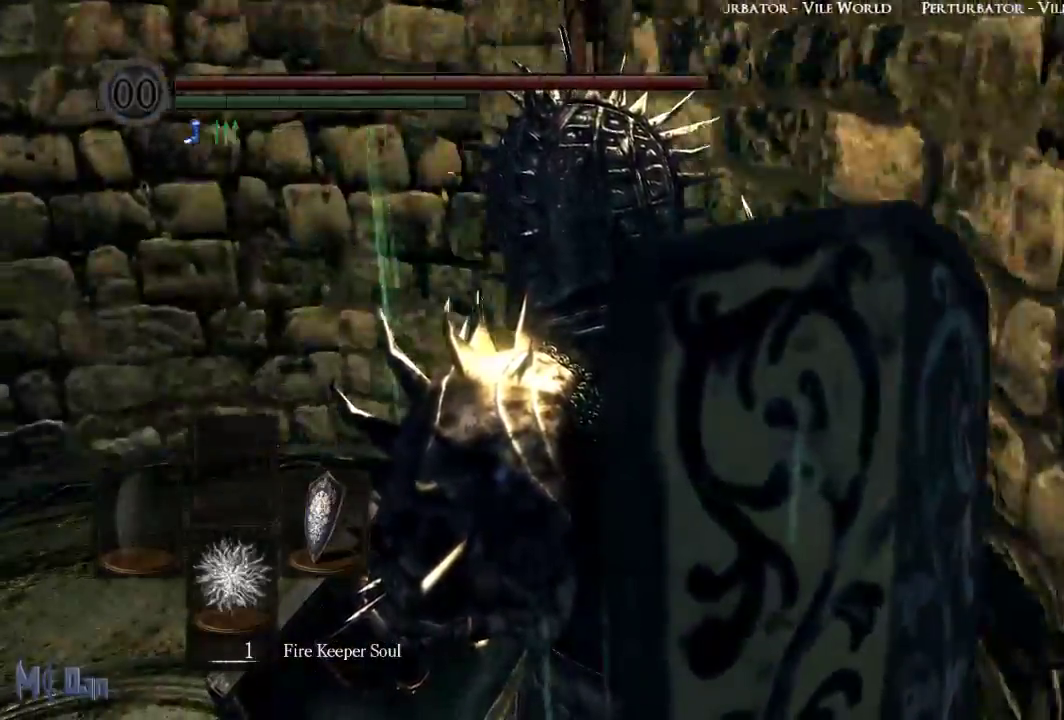
{"dt_ms": 1000, "buttons": [], "left_stick": "center", "right_stick": "down-left"}
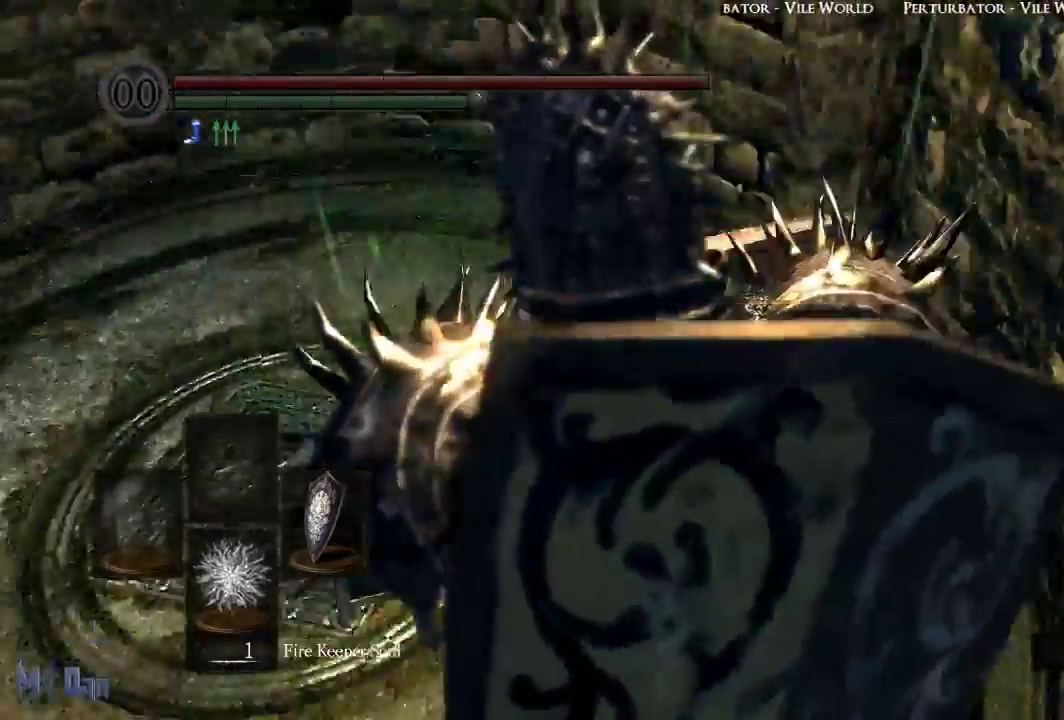
{"dt_ms": 500, "buttons": [], "left_stick": "center", "right_stick": "down-left", "events": [[150, "right_stick", "center"], [367, "right_stick", "down-left"]]}
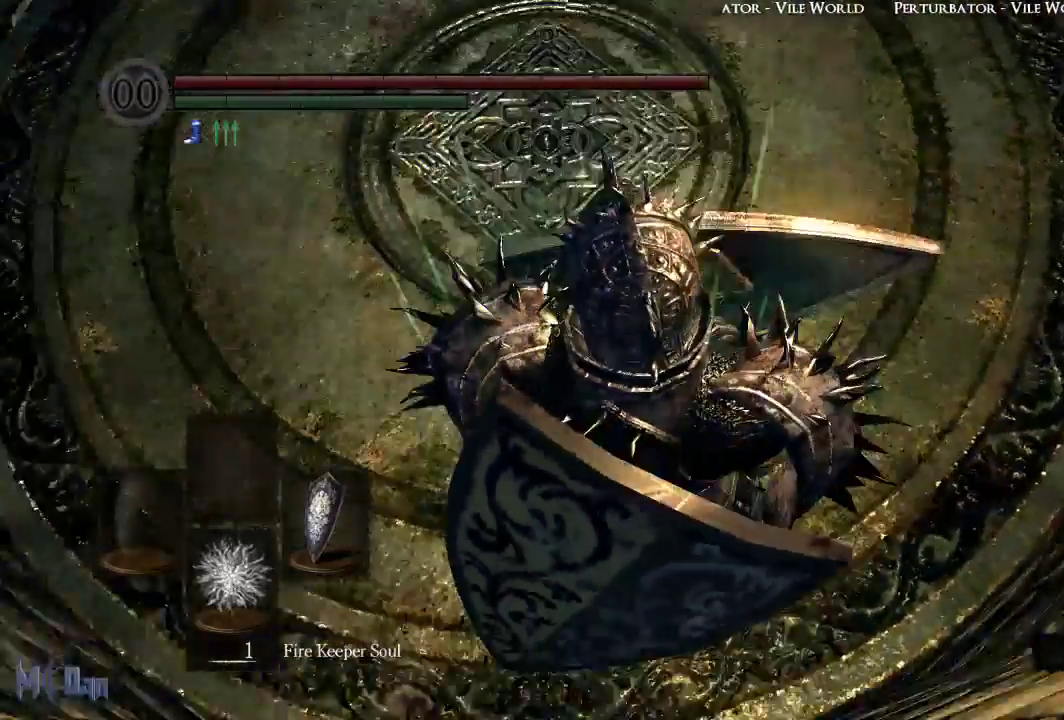
{"dt_ms": 500, "buttons": [], "left_stick": "center", "right_stick": "center", "events": [[17, "right_stick", "center"]]}
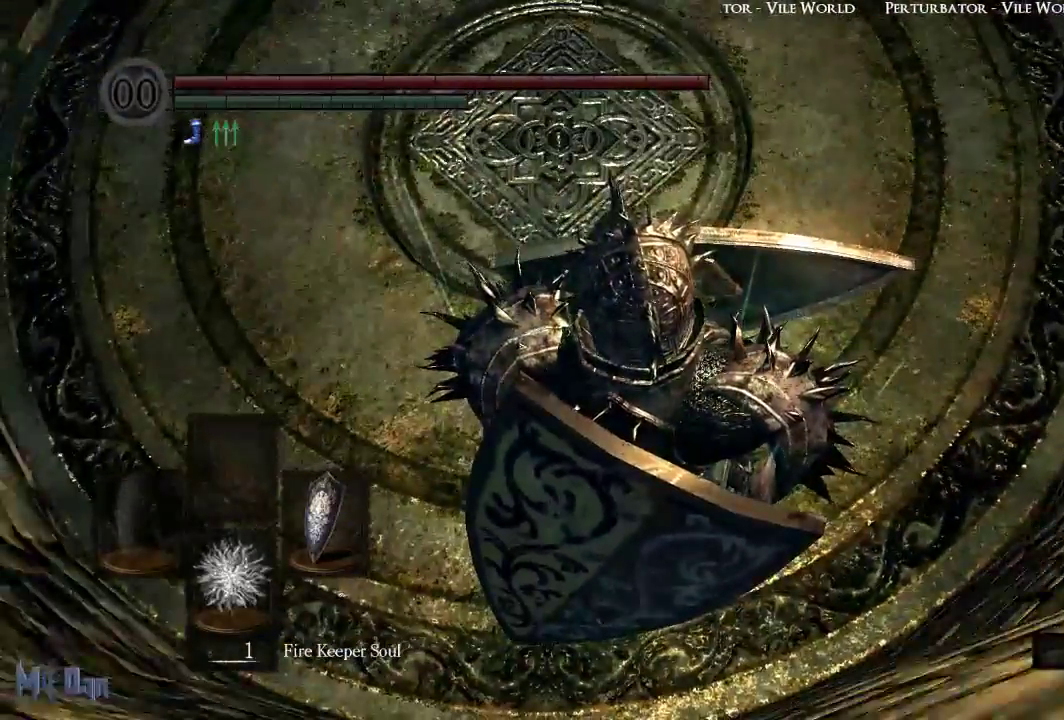
{"dt_ms": 500, "buttons": [], "left_stick": "center", "right_stick": "center", "events": []}
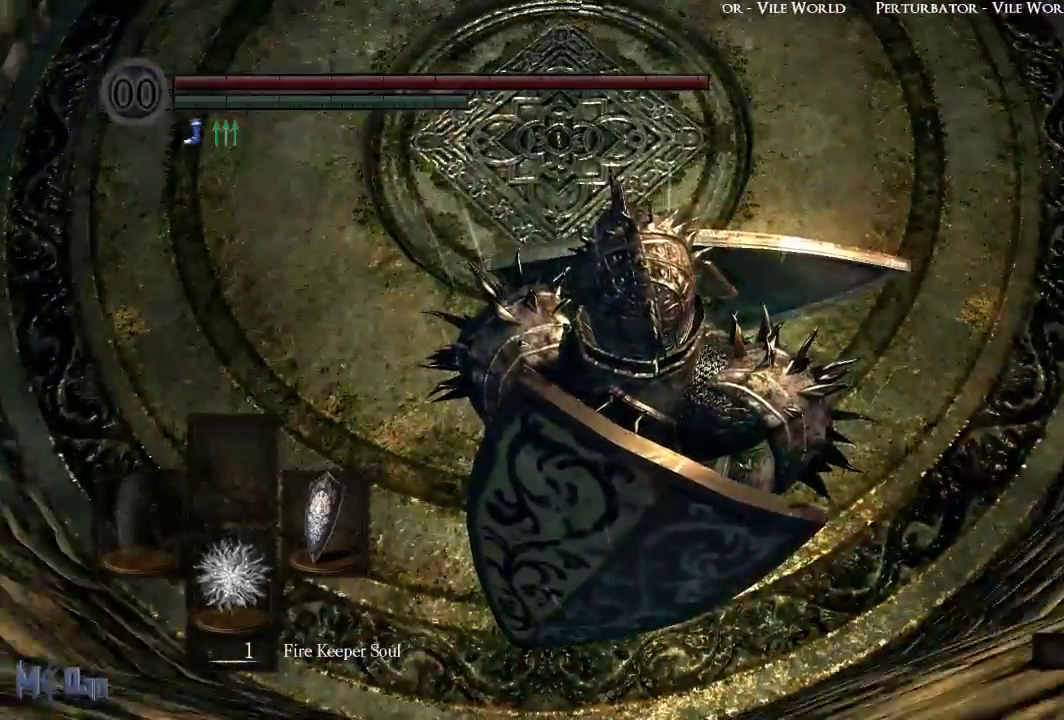
{"dt_ms": 500, "buttons": [], "left_stick": "center", "right_stick": "center", "events": []}
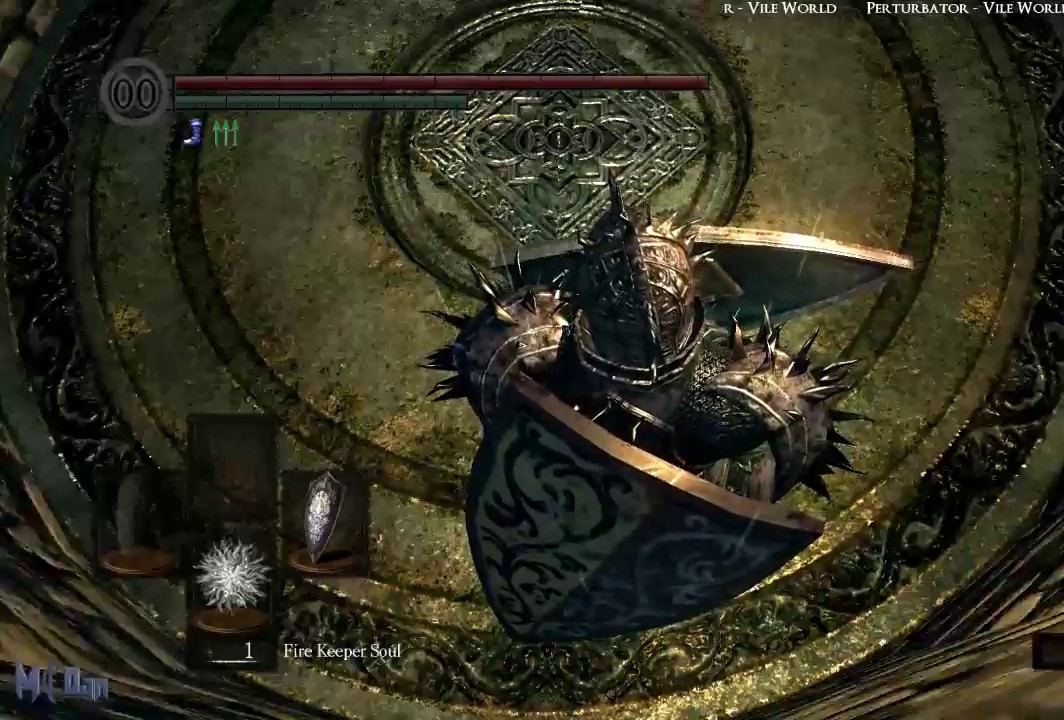
{"dt_ms": 500, "buttons": [], "left_stick": "center", "right_stick": "center", "events": []}
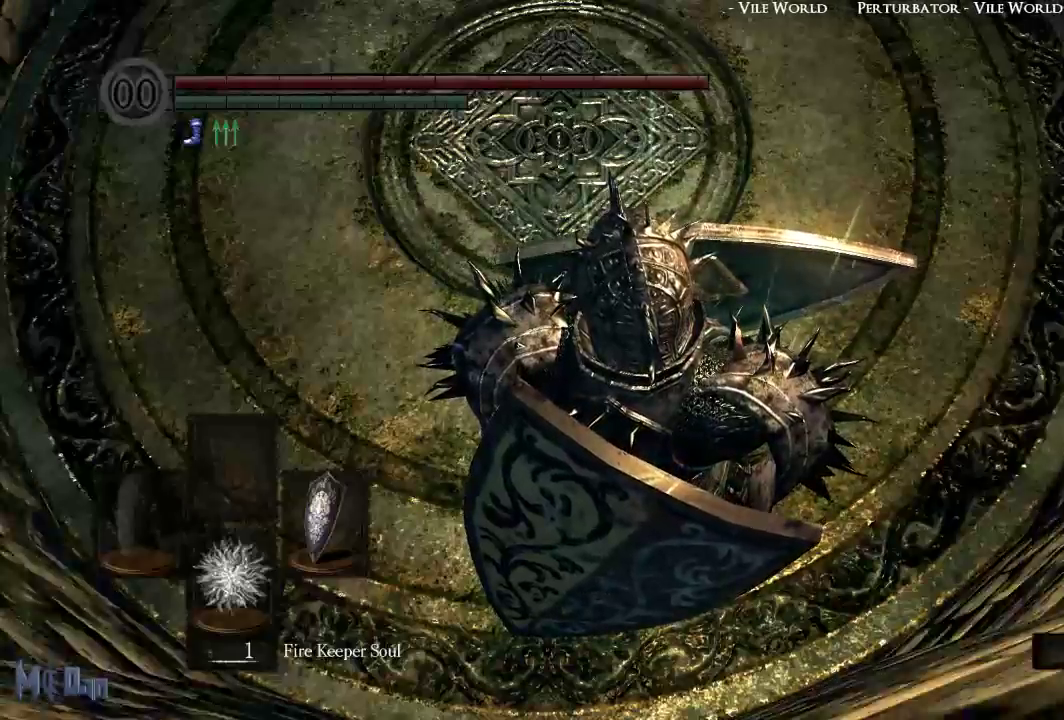
{"dt_ms": 500, "buttons": [], "left_stick": "center", "right_stick": "center", "events": []}